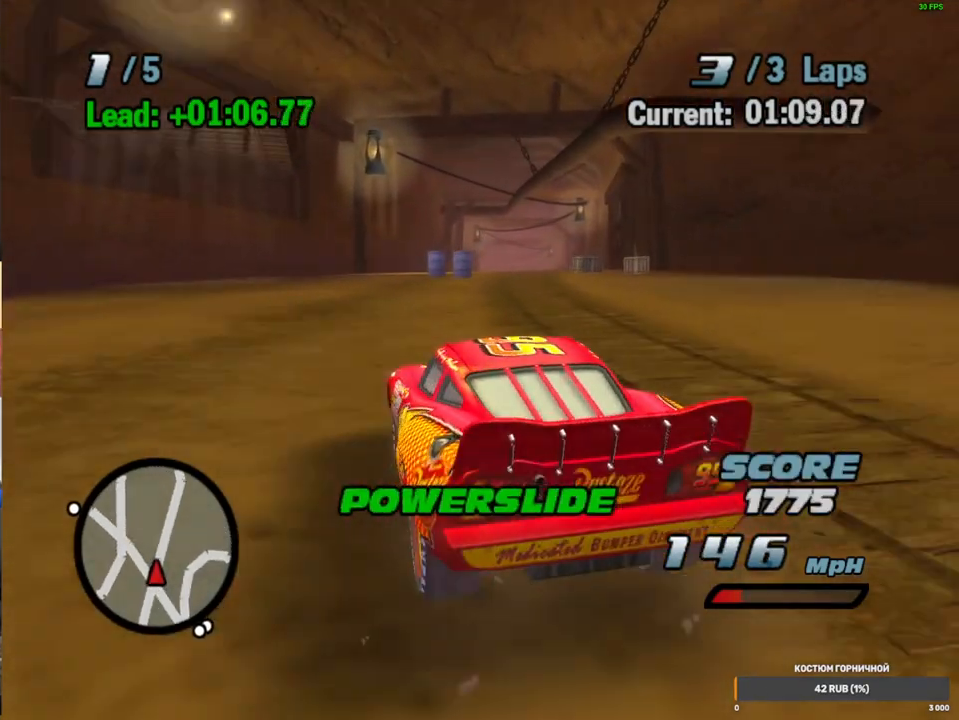
Gameplay with a controller (Xbox layout); each line is a JSON object with the inputs held at the frame after it (dt_ms = milliseconds from this image to that frame). "events" lists button and stick changes between this image and that frame as [ms after this image, input, new state], when the widget could be followed in between. Not read: L1 L3 R3.
{"dt_ms": 500, "buttons": ["A", "R1"], "left_stick": "right", "right_stick": "center", "events": [[33, "R2", "up"], [50, "left_stick", "center"], [200, "R1", "down"], [200, "left_stick", "right"], [333, "left_stick", "center"], [450, "left_stick", "right"]]}
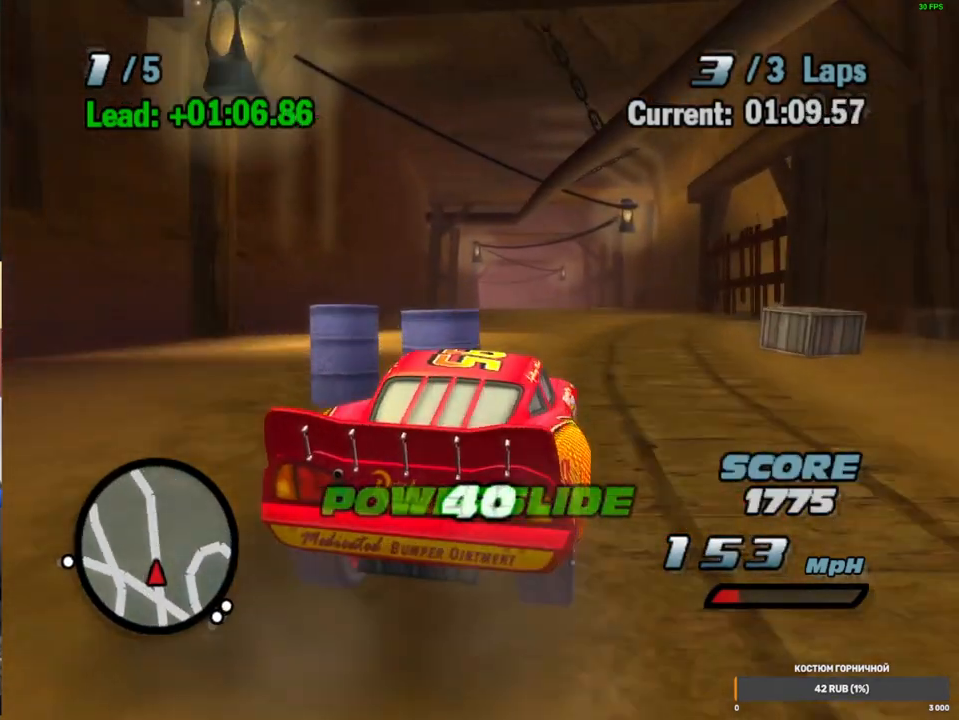
{"dt_ms": 500, "buttons": ["A"], "left_stick": "center", "right_stick": "center", "events": [[67, "R2", "down"], [67, "left_stick", "center"], [100, "R1", "up"], [300, "left_stick", "right"], [383, "R2", "up"], [450, "left_stick", "center"]]}
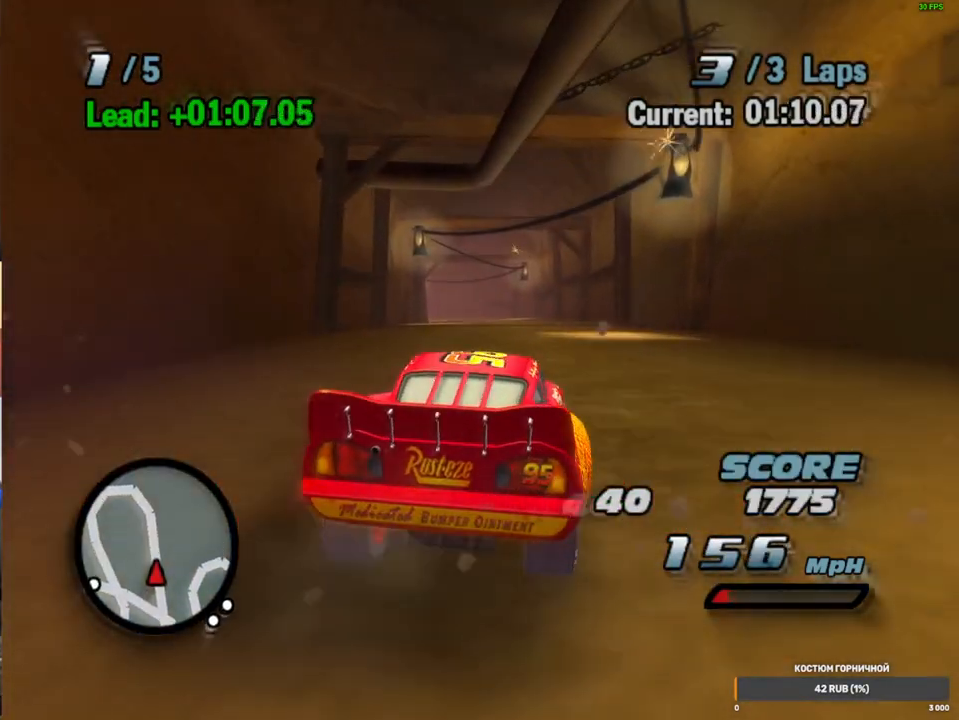
{"dt_ms": 500, "buttons": ["A"], "left_stick": "center", "right_stick": "center", "events": [[117, "R1", "down"], [383, "R1", "up"]]}
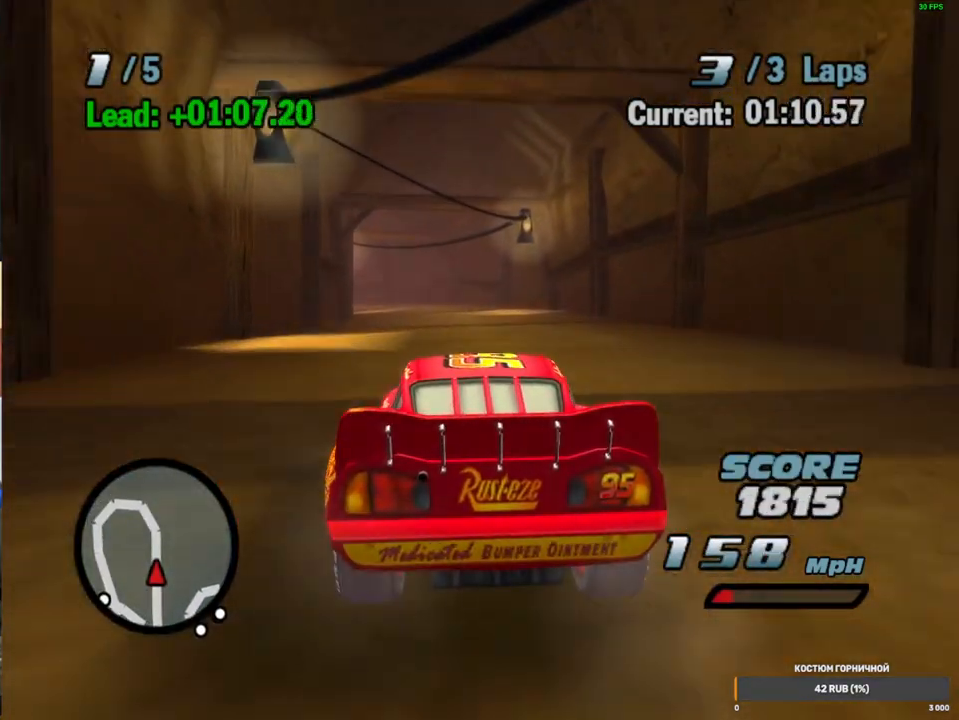
{"dt_ms": 500, "buttons": ["A", "R1"], "left_stick": "left", "right_stick": "center", "events": [[83, "left_stick", "left"], [117, "R1", "down"], [250, "R1", "up"], [300, "left_stick", "center"], [383, "left_stick", "left"], [500, "R1", "down"]]}
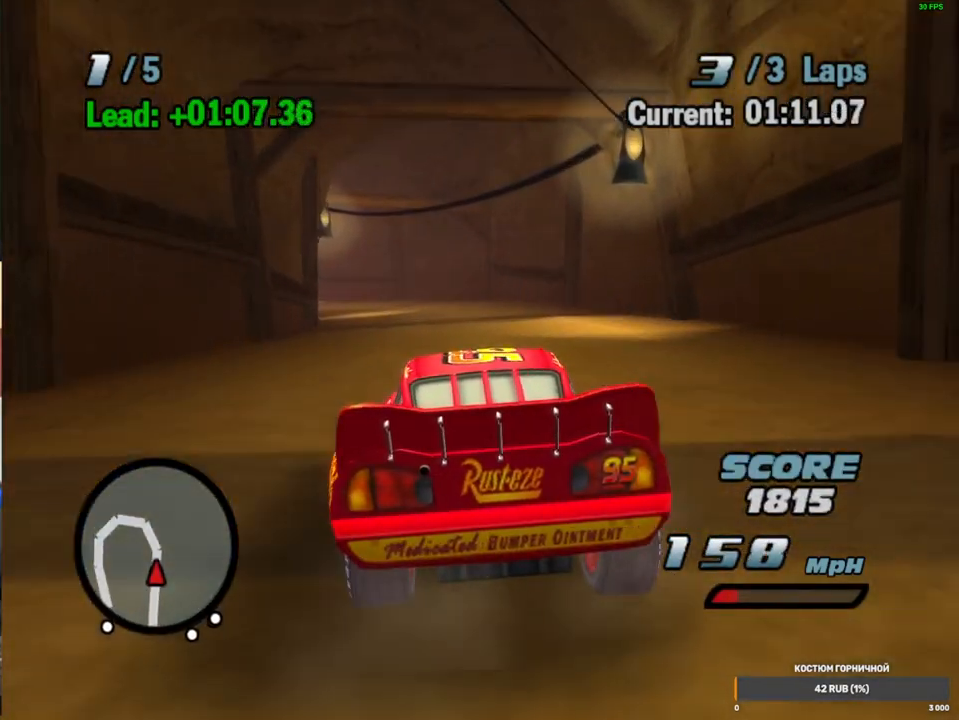
{"dt_ms": 500, "buttons": ["A", "R1"], "left_stick": "left", "right_stick": "center", "events": [[33, "left_stick", "center"], [117, "left_stick", "left"]]}
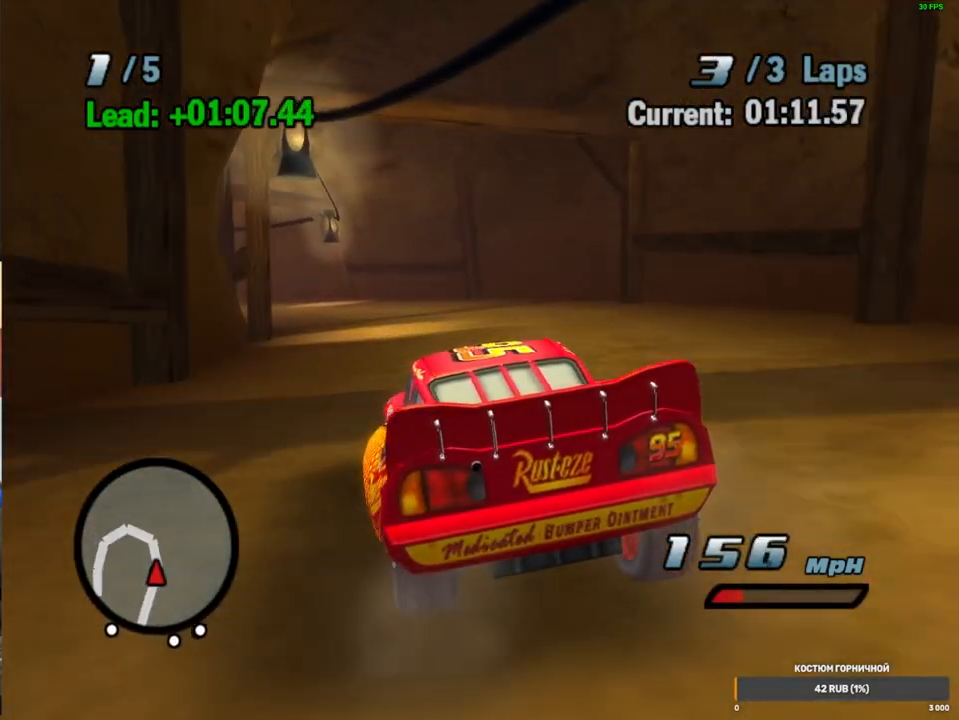
{"dt_ms": 500, "buttons": ["A", "R1"], "left_stick": "left", "right_stick": "center", "events": []}
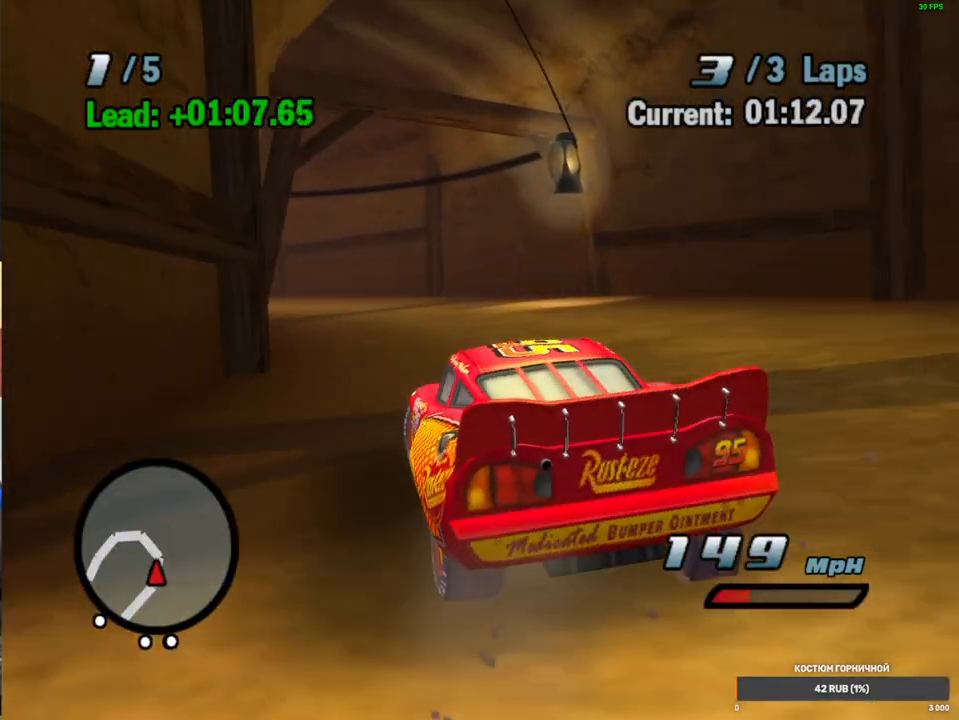
{"dt_ms": 500, "buttons": ["A", "R1"], "left_stick": "left", "right_stick": "center", "events": []}
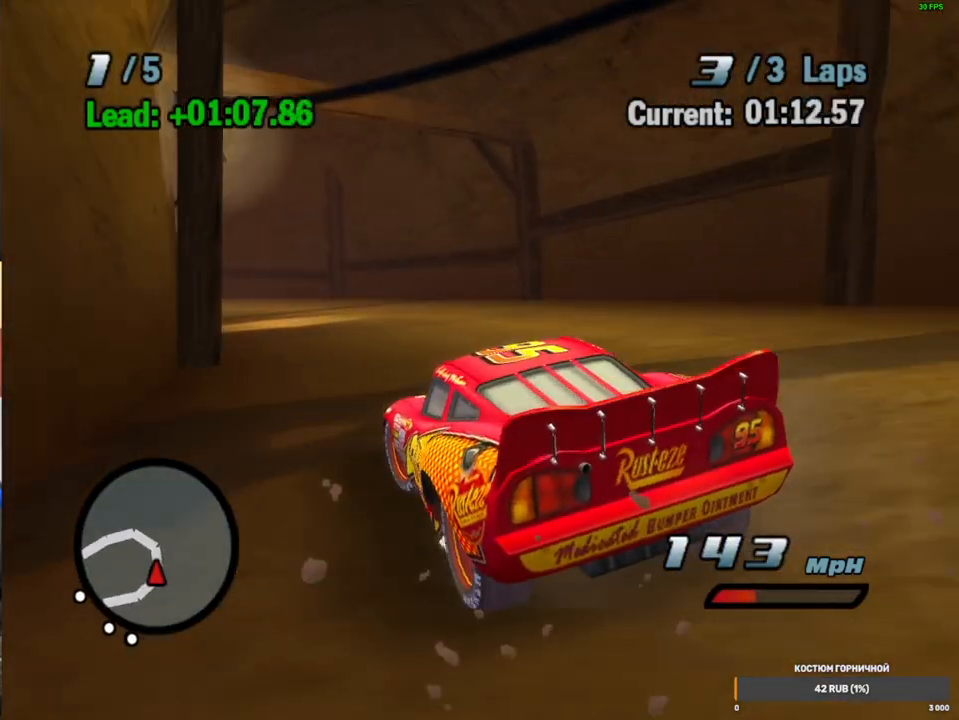
{"dt_ms": 500, "buttons": ["A", "R1"], "left_stick": "left", "right_stick": "center", "events": []}
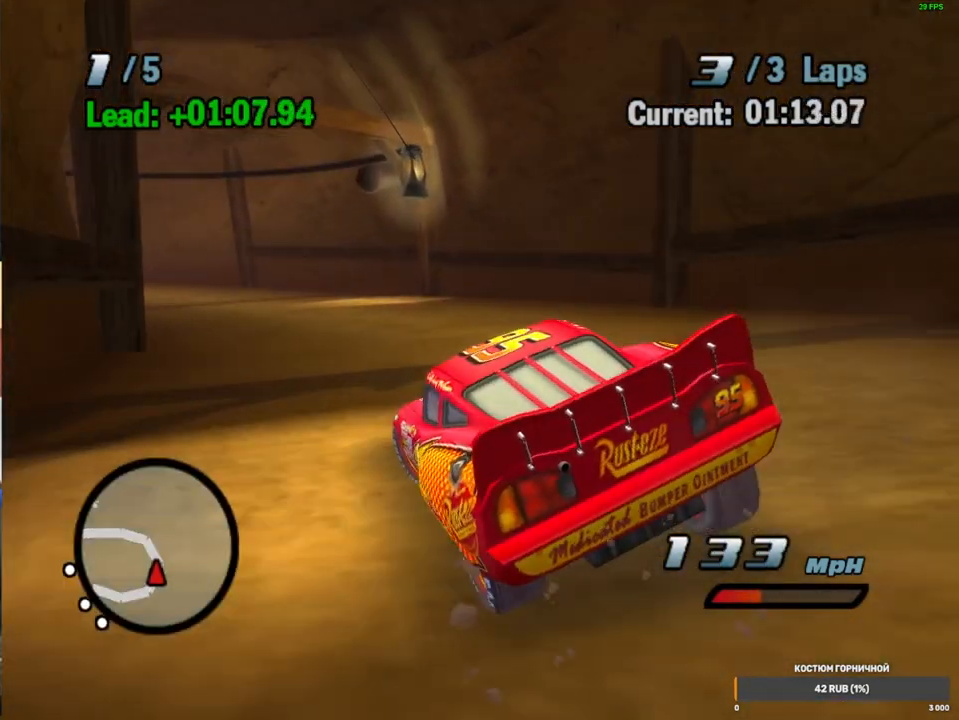
{"dt_ms": 500, "buttons": ["A", "R1"], "left_stick": "left", "right_stick": "center", "events": []}
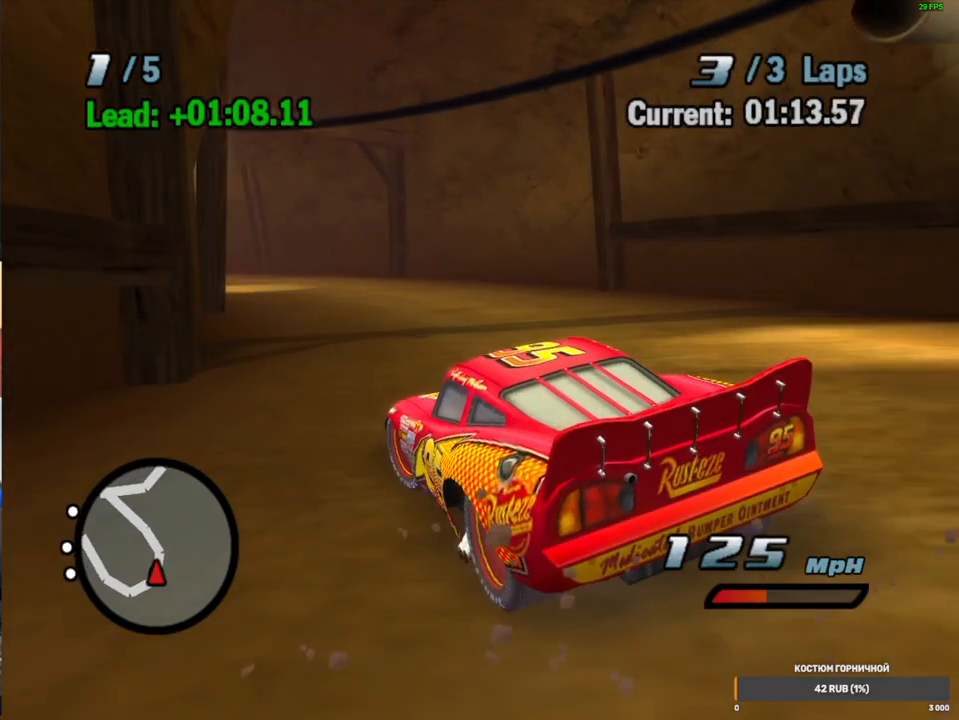
{"dt_ms": 500, "buttons": ["A", "R2"], "left_stick": "center", "right_stick": "center", "events": [[183, "left_stick", "center"], [200, "R1", "up"], [367, "R2", "down"]]}
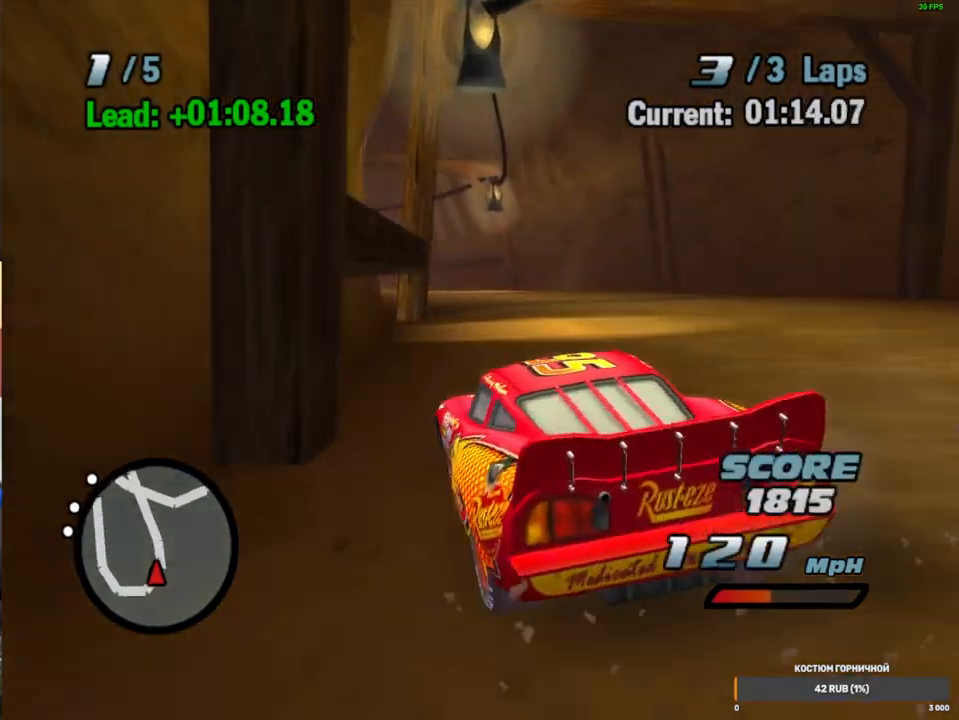
{"dt_ms": 500, "buttons": ["A", "R1"], "left_stick": "left", "right_stick": "center", "events": [[267, "R2", "up"], [283, "left_stick", "left"], [383, "left_stick", "center"], [450, "left_stick", "left"], [500, "R1", "down"]]}
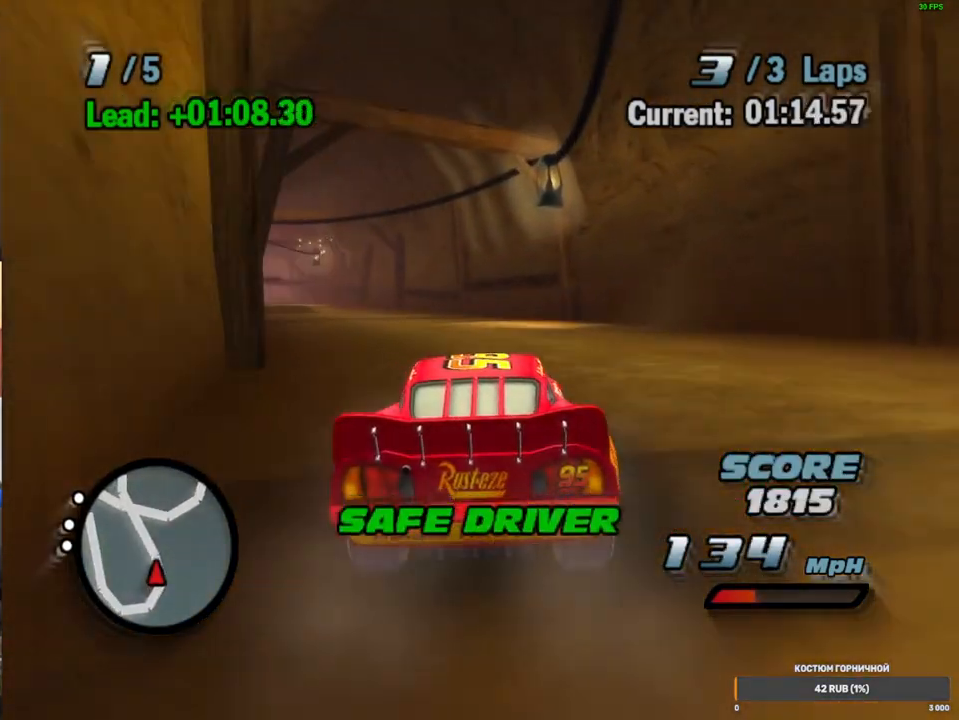
{"dt_ms": 1000, "buttons": ["A", "R1"], "left_stick": "left", "right_stick": "center", "events": [[500, "R1", "up"], [517, "R2", "down"], [517, "left_stick", "center"], [733, "left_stick", "left"], [817, "R2", "up"], [917, "R1", "down"]]}
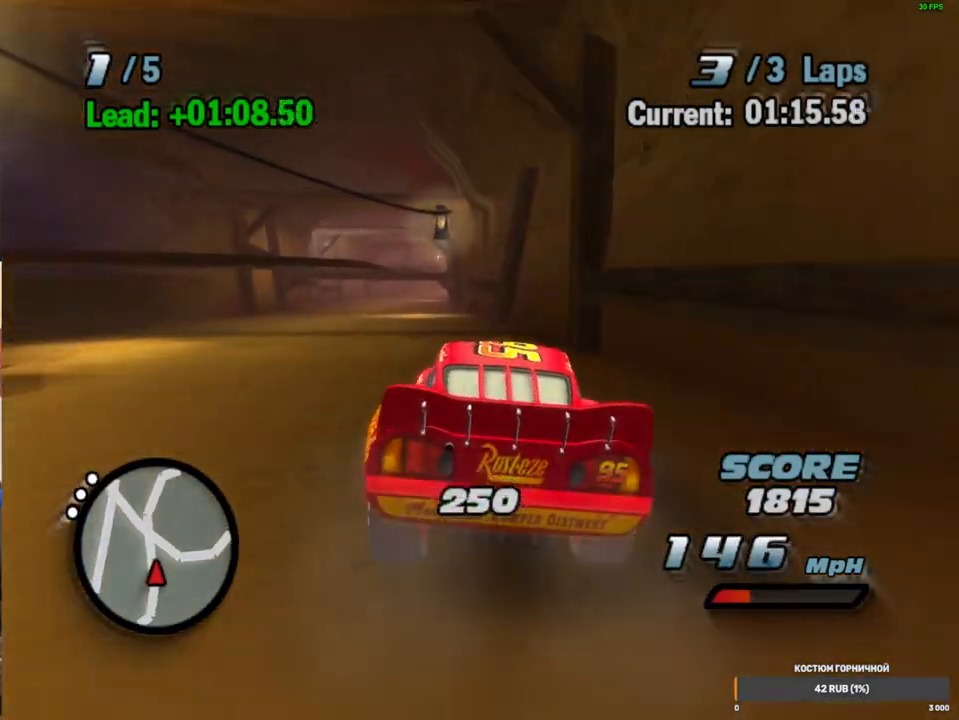
{"dt_ms": 500, "buttons": ["A"], "left_stick": "center", "right_stick": "center", "events": [[133, "R1", "up"], [150, "left_stick", "center"], [200, "R2", "down"], [400, "R2", "up"]]}
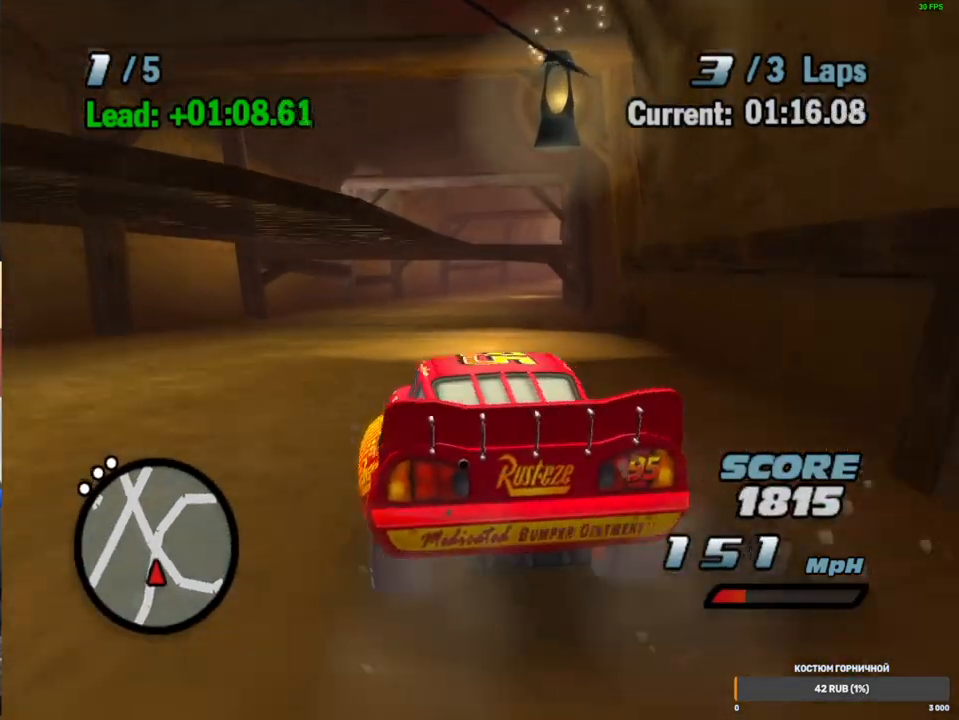
{"dt_ms": 500, "buttons": ["A", "R2"], "left_stick": "center", "right_stick": "center", "events": [[117, "R1", "down"], [117, "left_stick", "right"], [417, "R1", "up"], [417, "R2", "down"], [450, "left_stick", "center"]]}
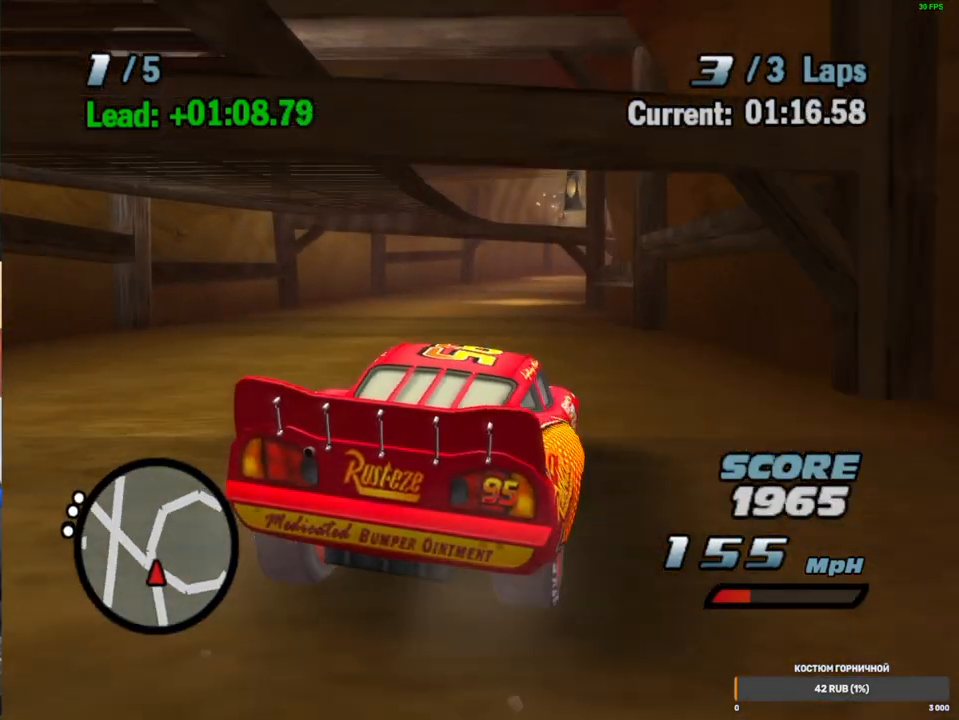
{"dt_ms": 500, "buttons": ["A", "R1"], "left_stick": "right", "right_stick": "center", "events": [[133, "R2", "up"], [317, "left_stick", "right"], [367, "R1", "down"]]}
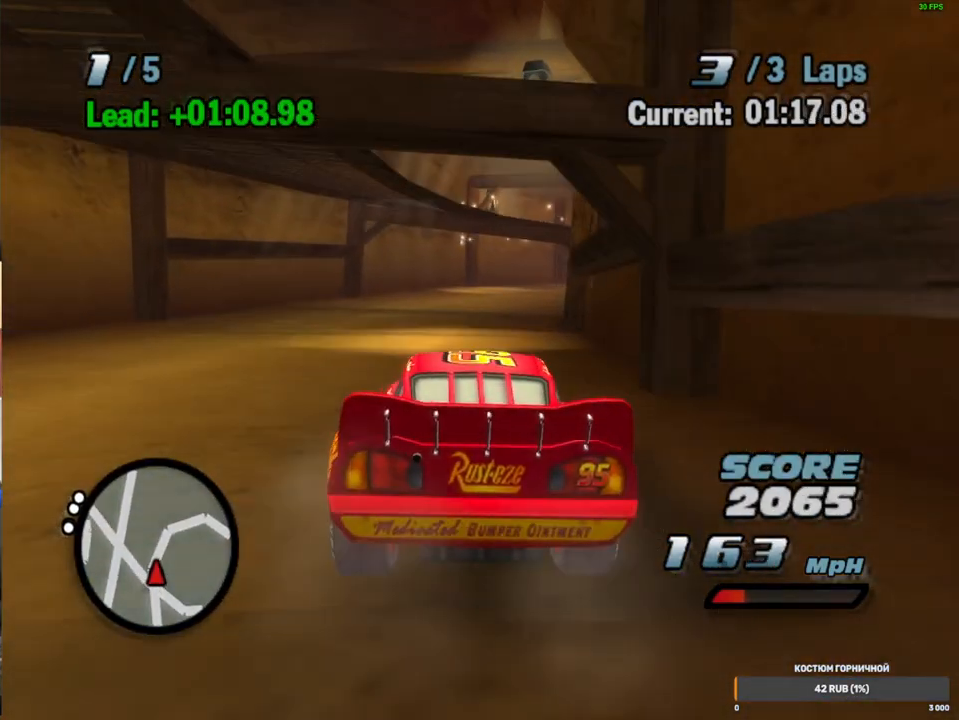
{"dt_ms": 500, "buttons": ["A", "R1"], "left_stick": "right", "right_stick": "center", "events": [[200, "R1", "up"], [217, "left_stick", "center"], [300, "R1", "down"], [300, "left_stick", "right"]]}
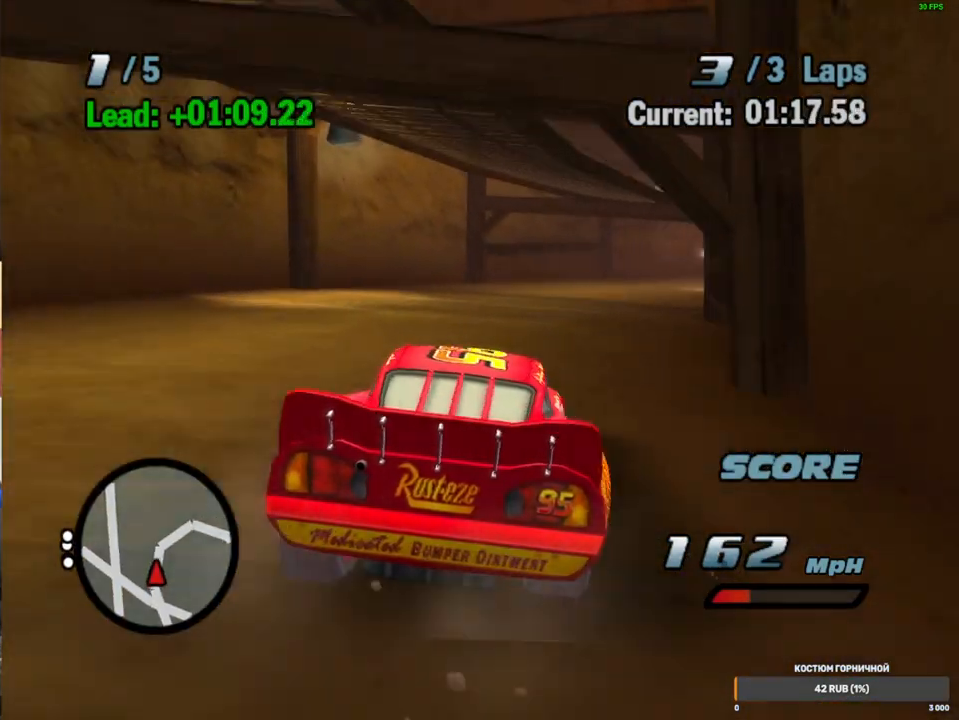
{"dt_ms": 500, "buttons": ["A", "R1"], "left_stick": "right", "right_stick": "center", "events": []}
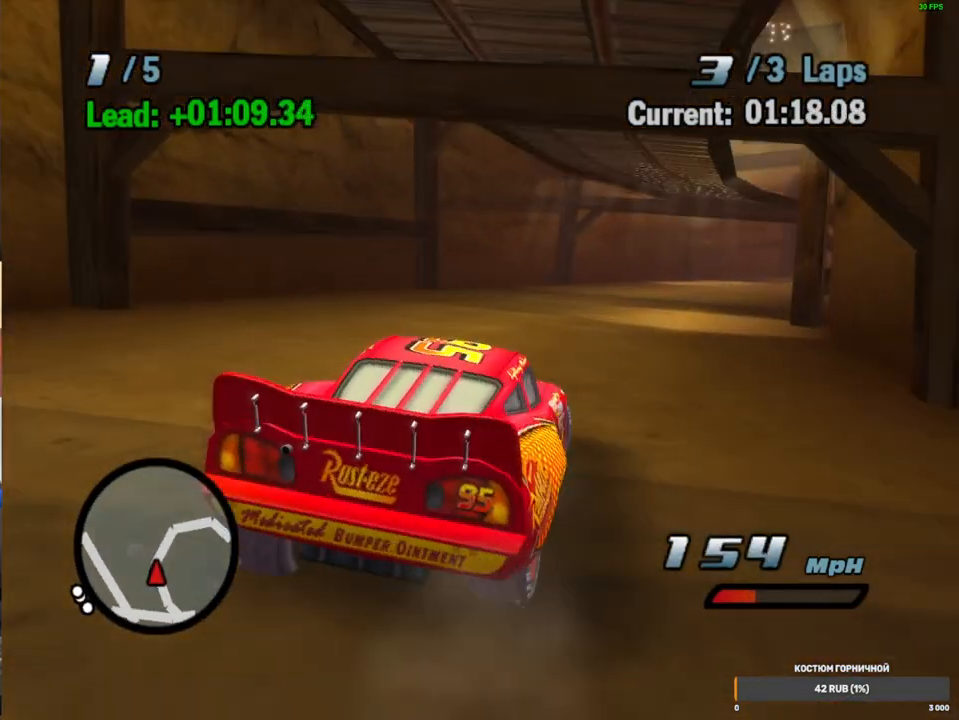
{"dt_ms": 500, "buttons": ["A", "R1"], "left_stick": "right", "right_stick": "center", "events": []}
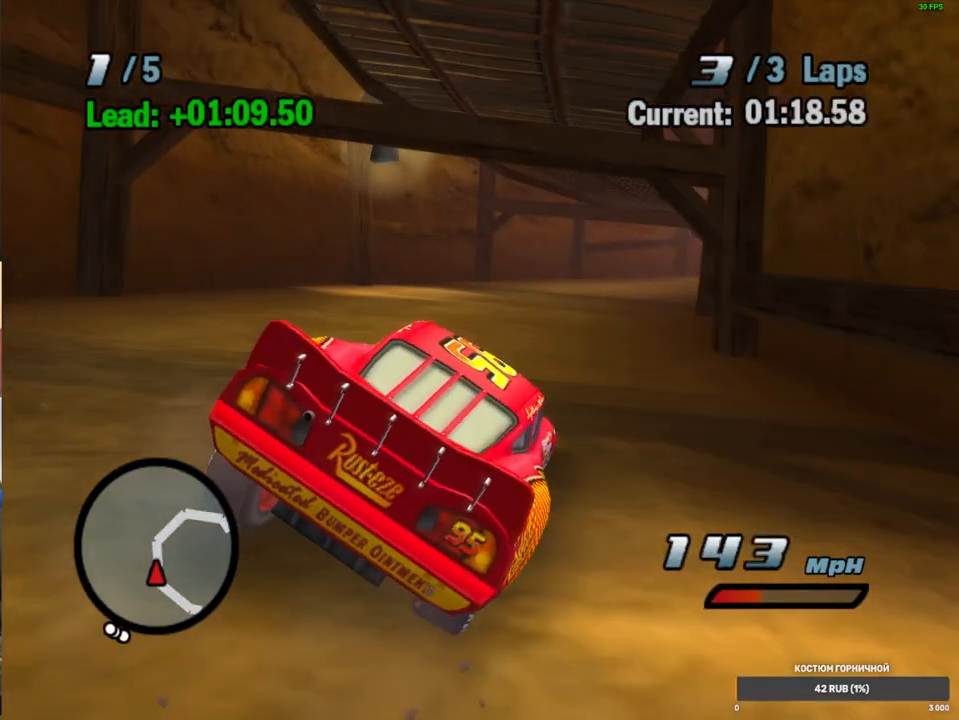
{"dt_ms": 500, "buttons": ["A", "R2"], "left_stick": "center", "right_stick": "center", "events": [[200, "R2", "down"], [233, "R1", "up"], [300, "left_stick", "center"]]}
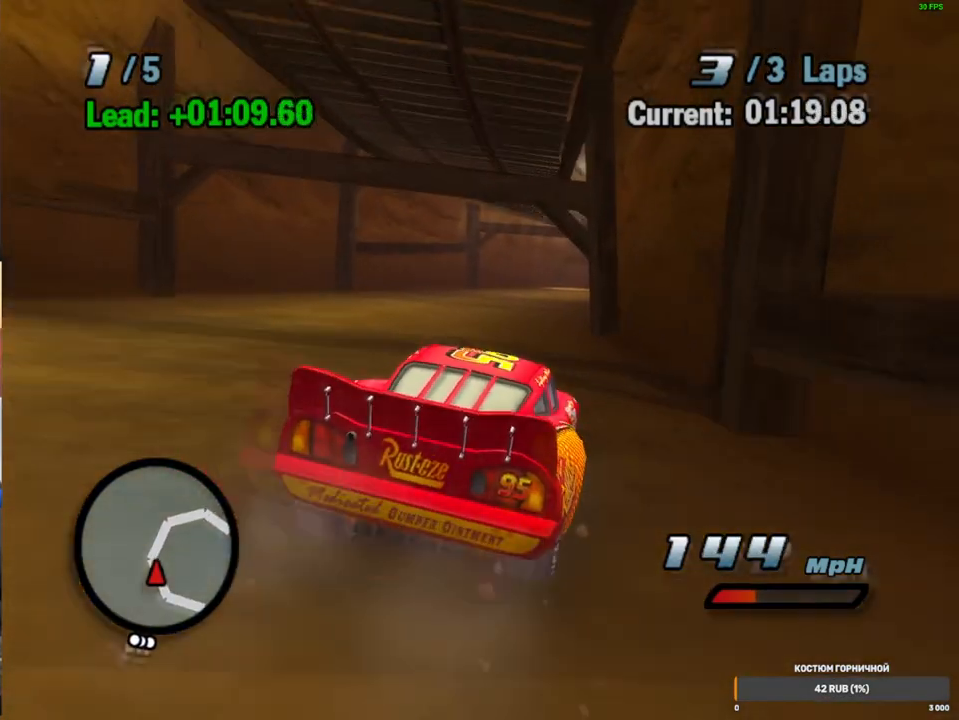
{"dt_ms": 500, "buttons": ["A", "R1"], "left_stick": "right", "right_stick": "center", "events": [[100, "left_stick", "right"], [117, "R2", "up"], [183, "R1", "down"], [333, "left_stick", "center"], [483, "left_stick", "right"]]}
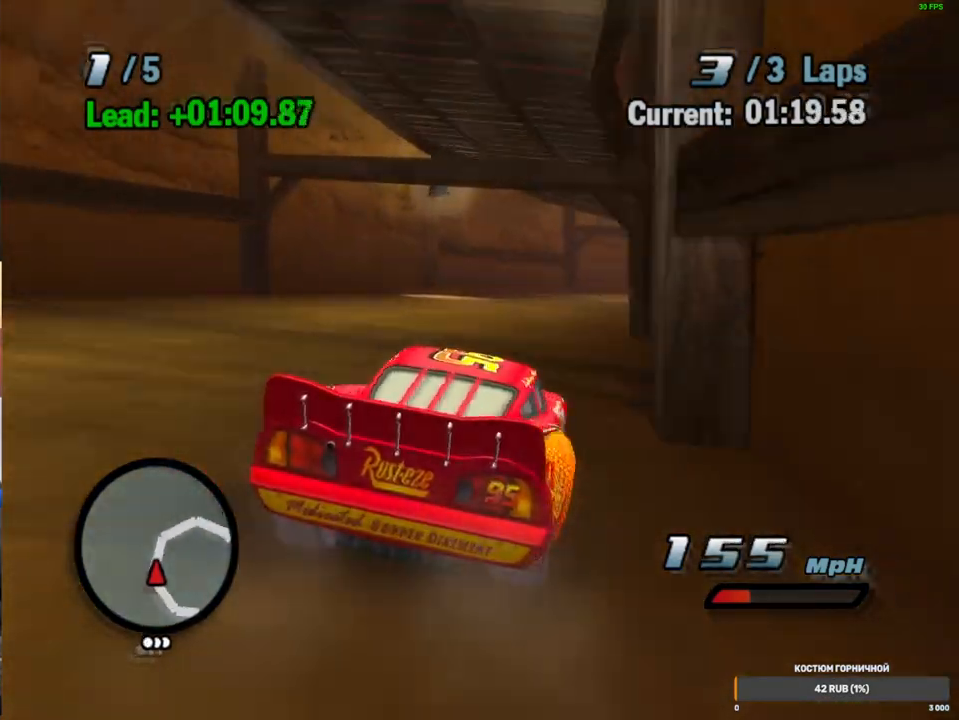
{"dt_ms": 500, "buttons": ["A"], "left_stick": "right", "right_stick": "center", "events": [[150, "R1", "up"], [217, "R1", "down"], [433, "R1", "up"]]}
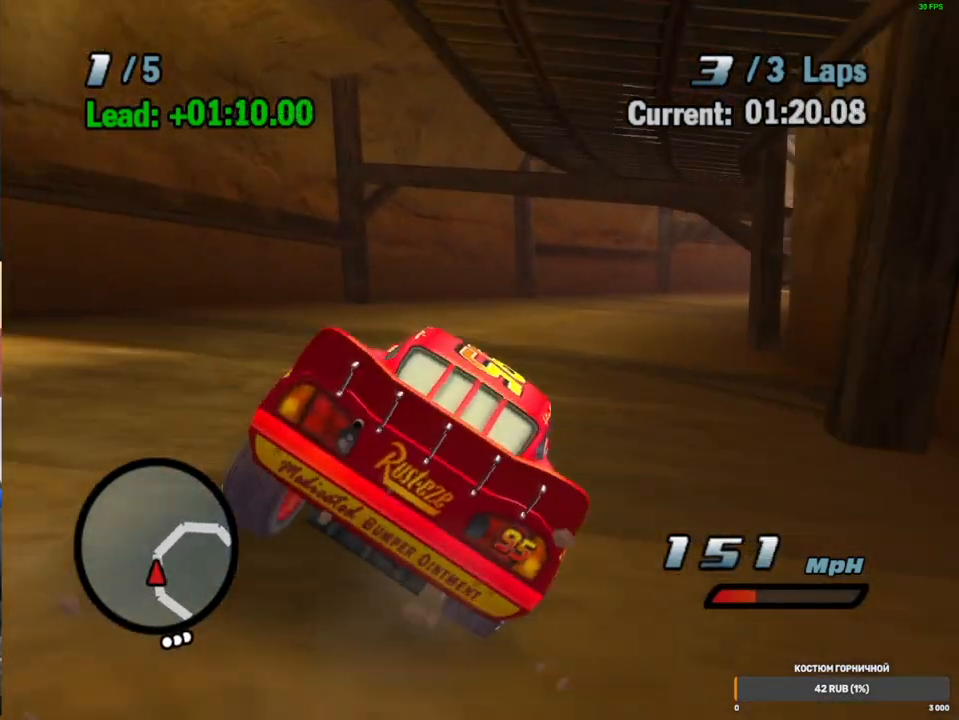
{"dt_ms": 500, "buttons": ["A", "R1"], "left_stick": "right", "right_stick": "center", "events": [[17, "R1", "down"]]}
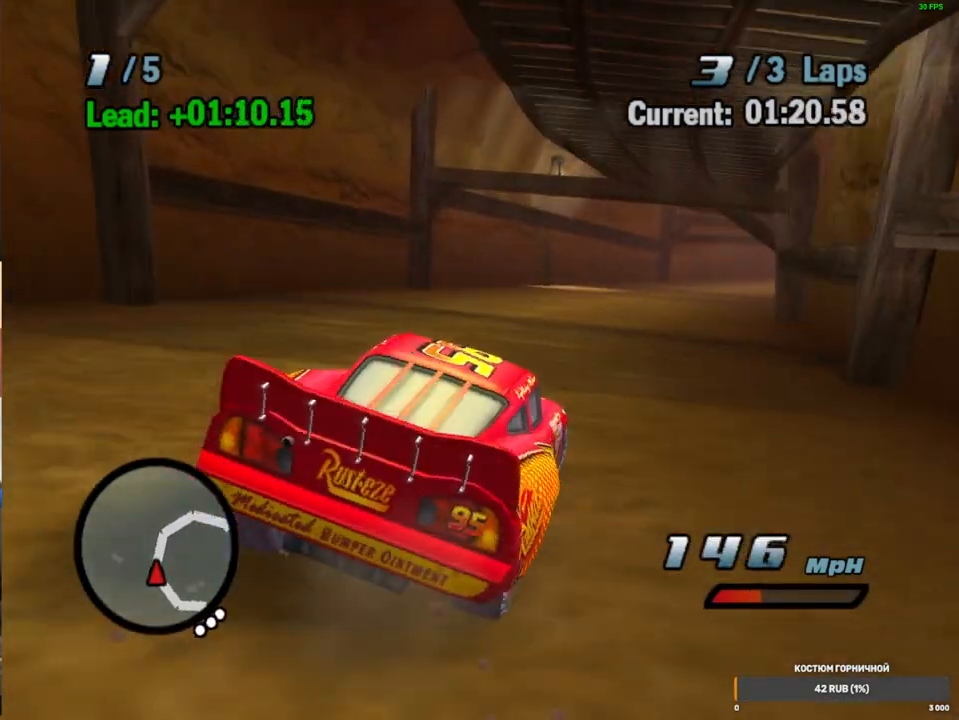
{"dt_ms": 500, "buttons": ["A", "R2"], "left_stick": "center", "right_stick": "center", "events": [[183, "R2", "down"], [217, "R1", "up"], [400, "left_stick", "center"]]}
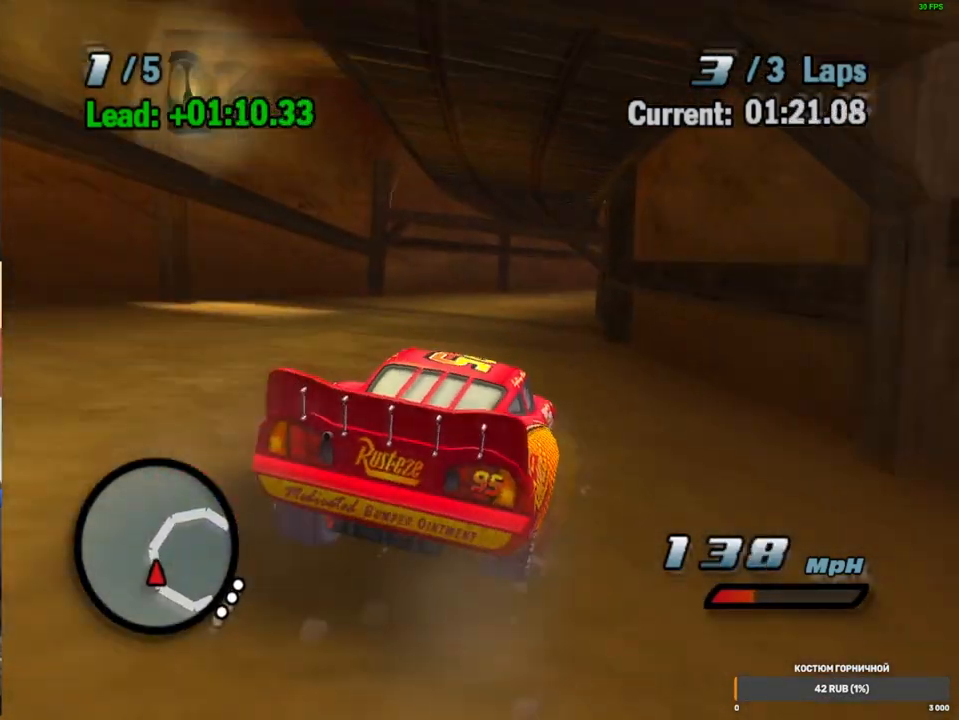
{"dt_ms": 500, "buttons": ["A", "R2"], "left_stick": "center", "right_stick": "center", "events": [[100, "R2", "up"], [117, "left_stick", "right"], [217, "R1", "down"], [417, "left_stick", "center"], [483, "R1", "up"], [483, "R2", "down"]]}
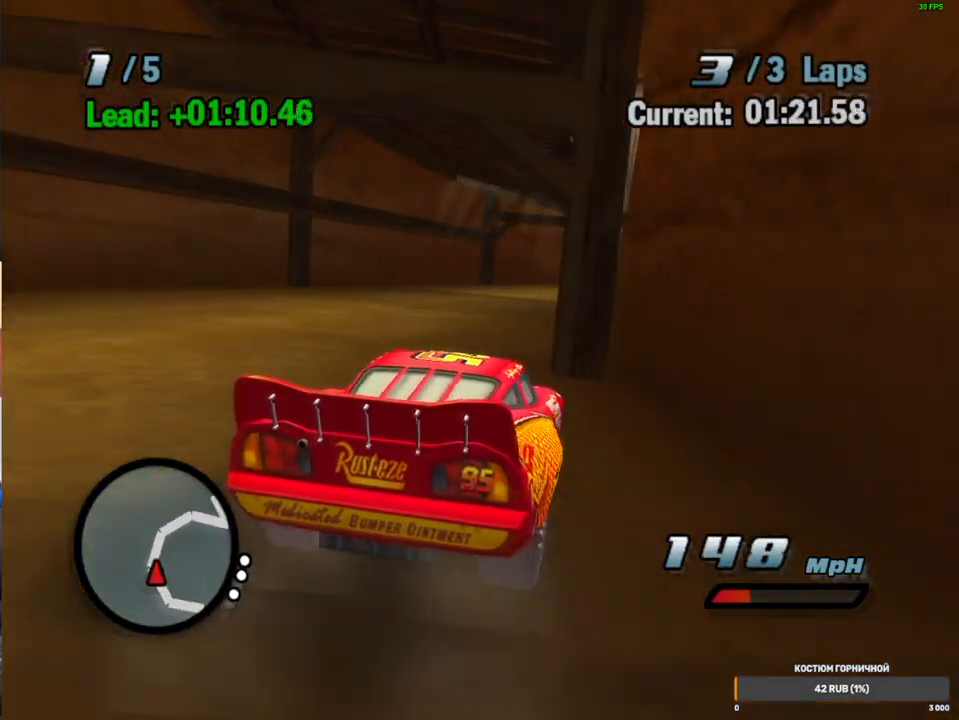
{"dt_ms": 500, "buttons": ["A", "R1"], "left_stick": "right", "right_stick": "center", "events": [[150, "left_stick", "right"], [383, "R2", "up"], [483, "R1", "down"]]}
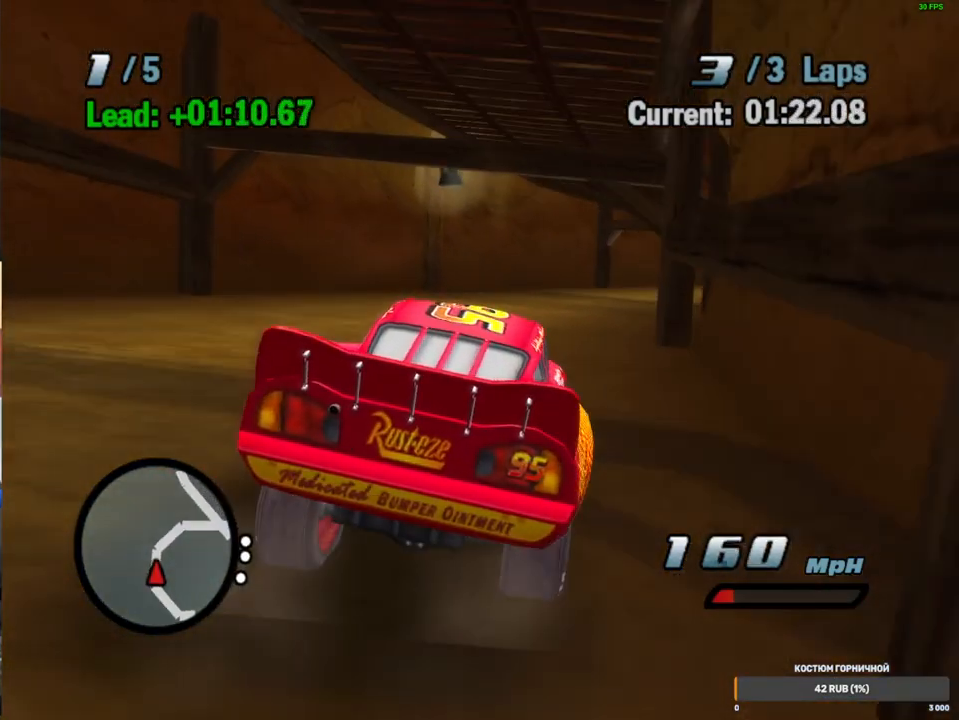
{"dt_ms": 500, "buttons": ["A", "R2"], "left_stick": "center", "right_stick": "center", "events": [[100, "R1", "up"], [233, "R1", "down"], [467, "R1", "up"], [500, "R2", "down"], [500, "left_stick", "center"]]}
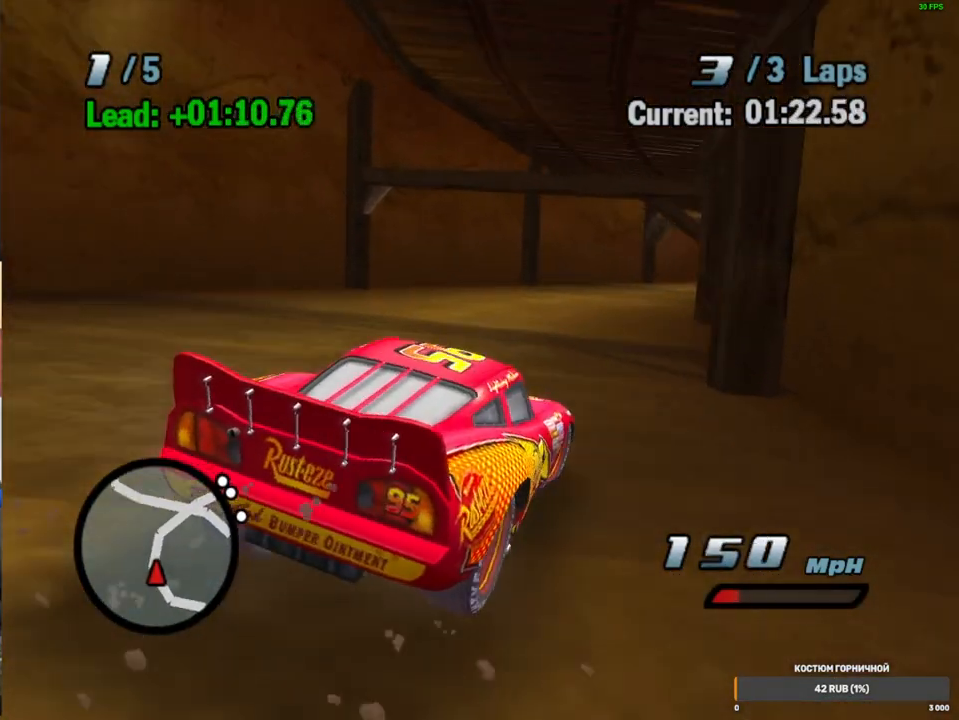
{"dt_ms": 500, "buttons": ["A", "R1"], "left_stick": "right", "right_stick": "center", "events": [[250, "left_stick", "right"], [267, "R2", "up"], [400, "R1", "down"]]}
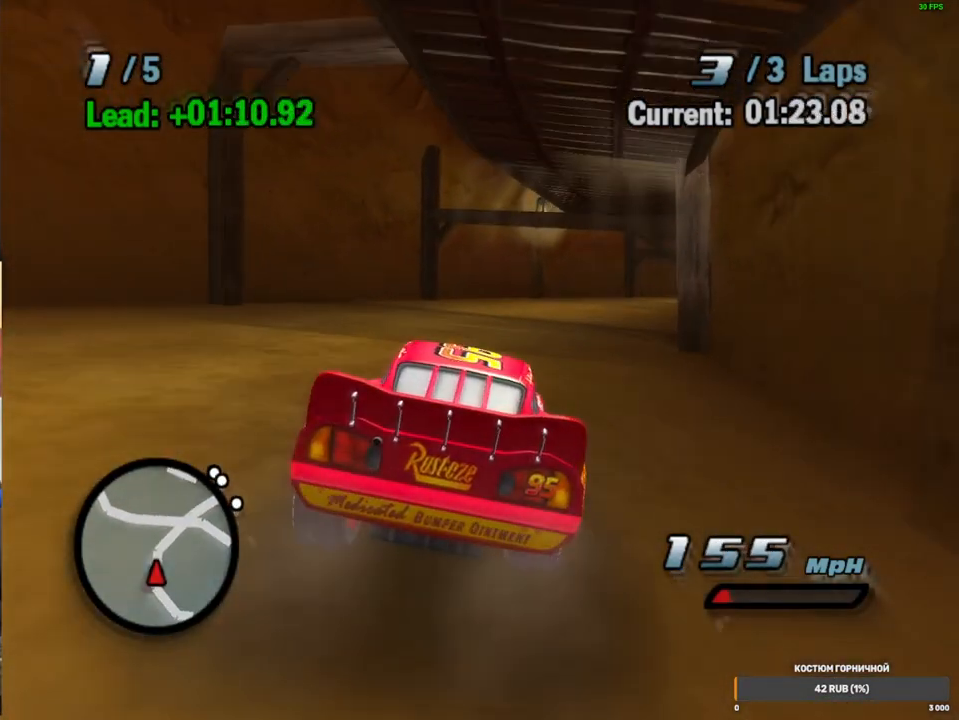
{"dt_ms": 500, "buttons": ["A"], "left_stick": "right", "right_stick": "center", "events": [[133, "left_stick", "center"], [217, "R1", "up"], [267, "R2", "down"], [333, "left_stick", "right"], [450, "R2", "up"]]}
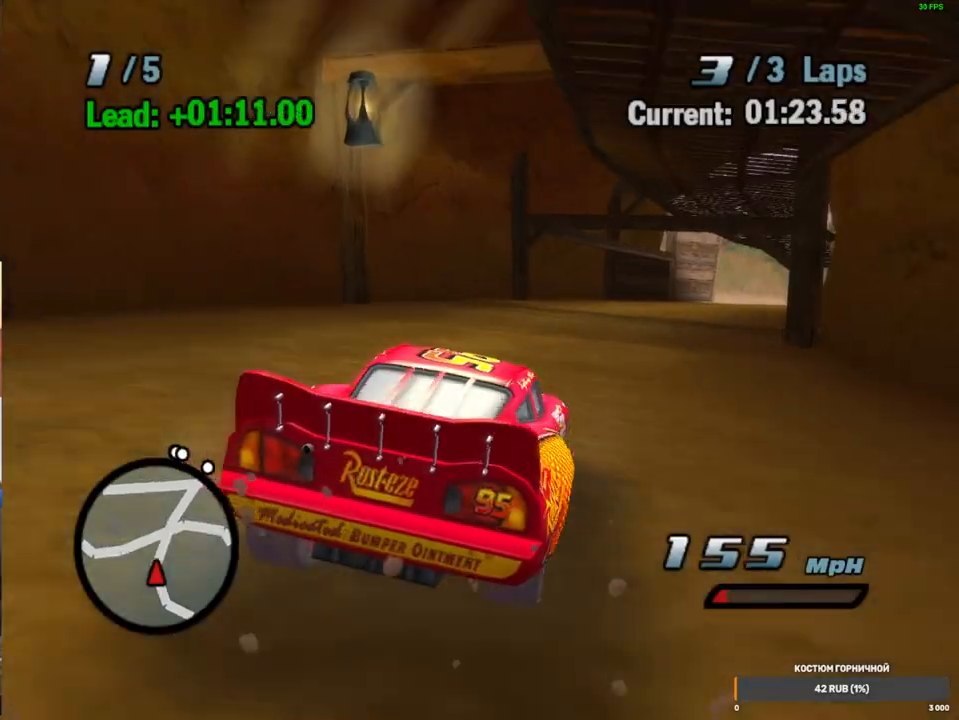
{"dt_ms": 500, "buttons": ["A", "R2"], "left_stick": "right", "right_stick": "center", "events": [[83, "R1", "down"], [233, "R1", "up"], [317, "R1", "down"], [483, "R1", "up"], [483, "R2", "down"]]}